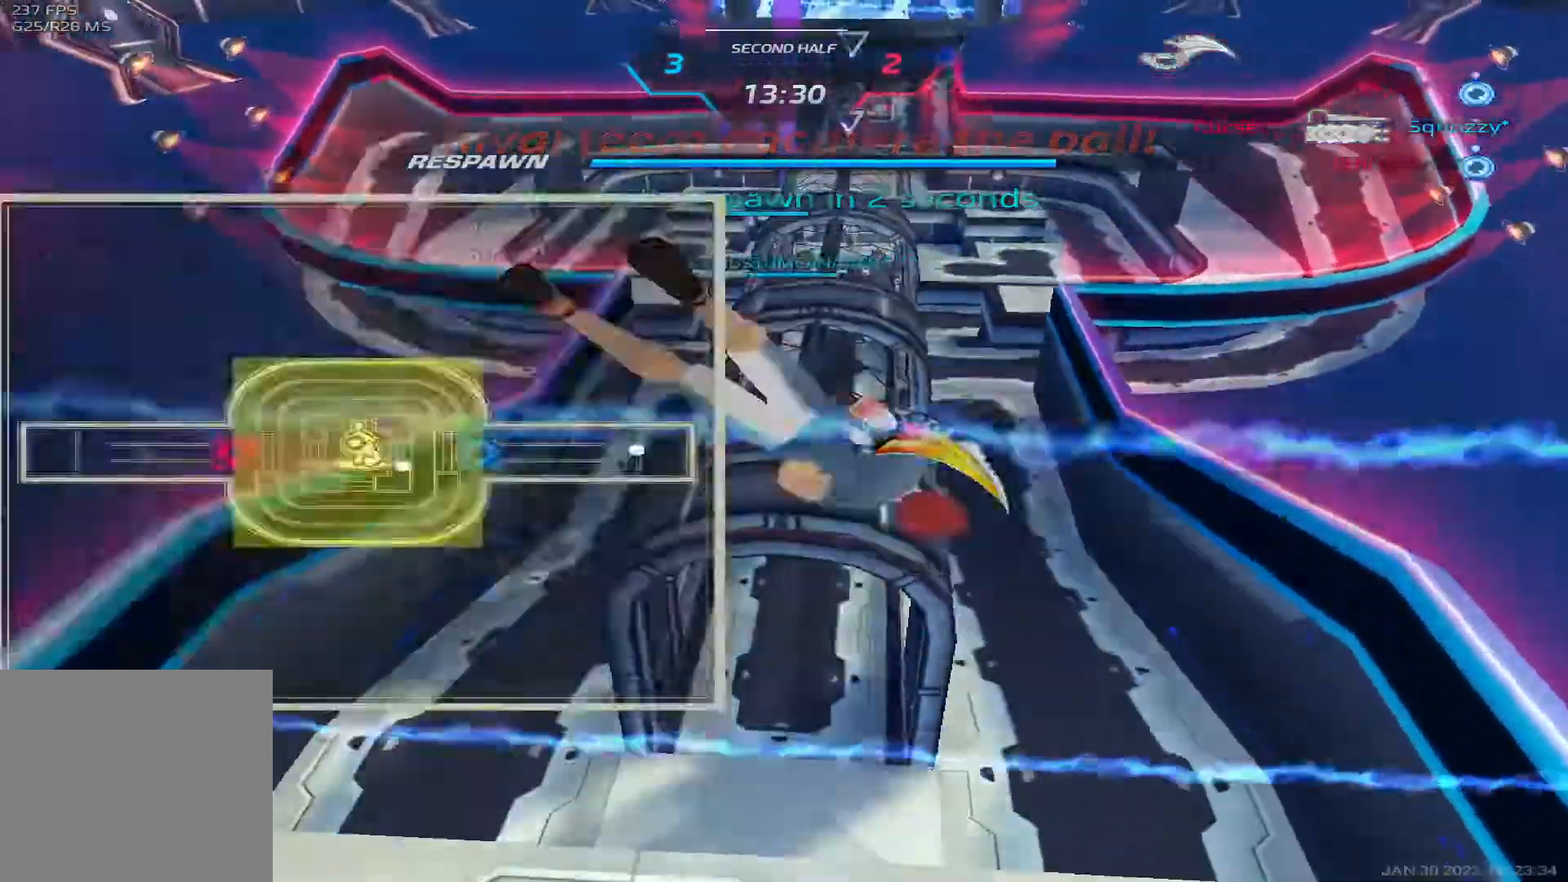
Gameplay with keyboard; each line is a JSON object with the keys held at the frame after it. "events" lists presses ("down") and releases ("up") of "1", "2", "3", "4", "5", "a", "alt", "b", "c", "ctrl", "d", "e", "f", "g", "q", "r", "s", "shift", "space", "t", "tab", "v", "w", "x" and "z" between this image and that frame as [ms after this image, input, new state], when the widget could be followed in between. No other keys are recorded. Mouse input is not recorded.
{"keys": ["tab"], "events": []}
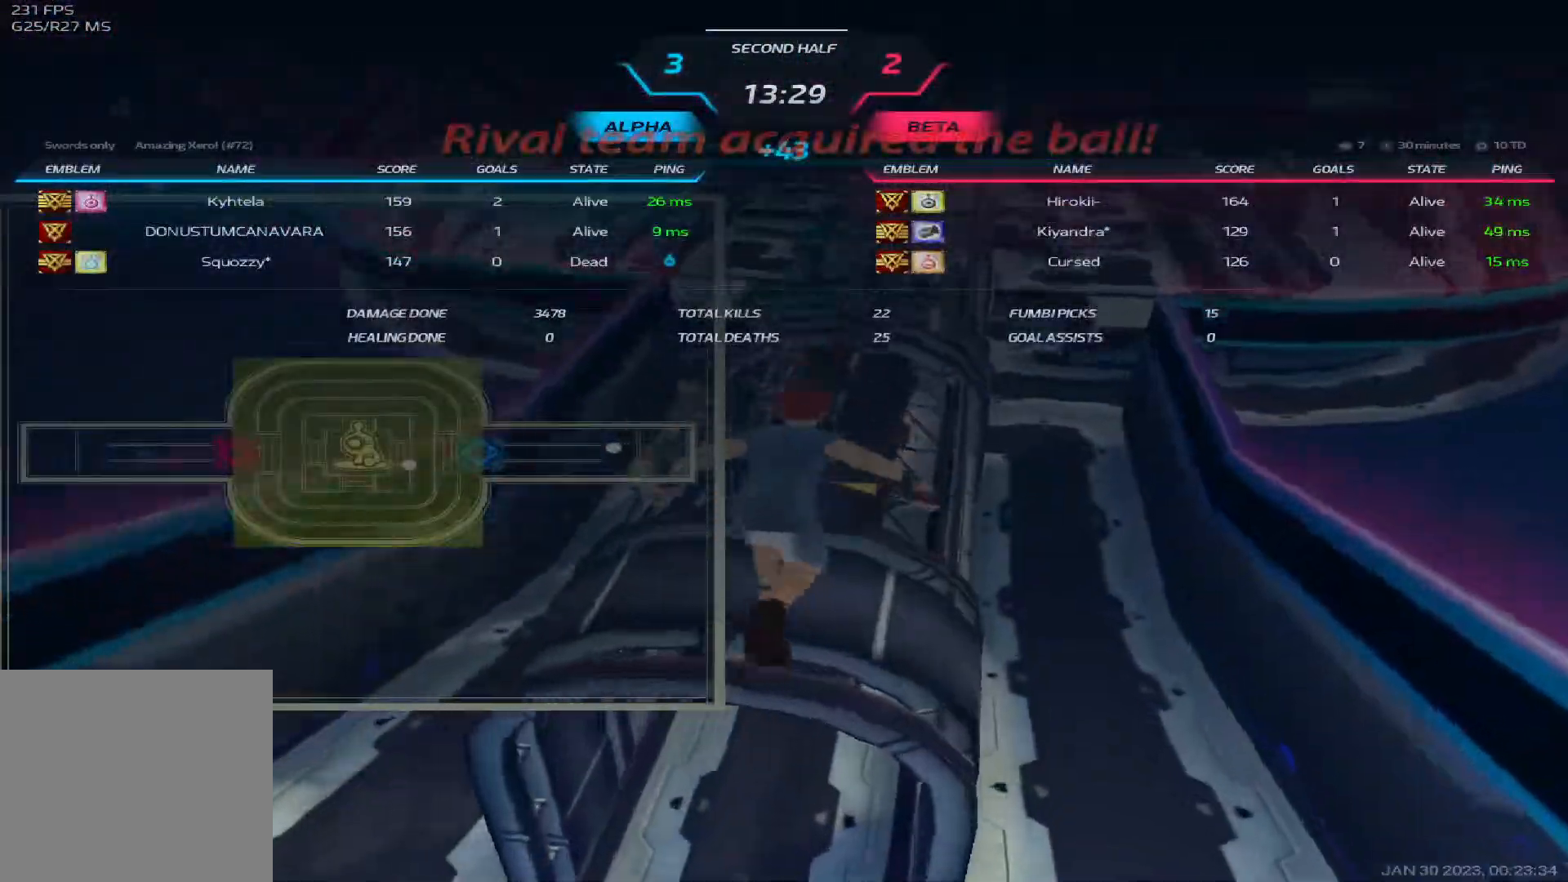
{"keys": ["tab"], "events": []}
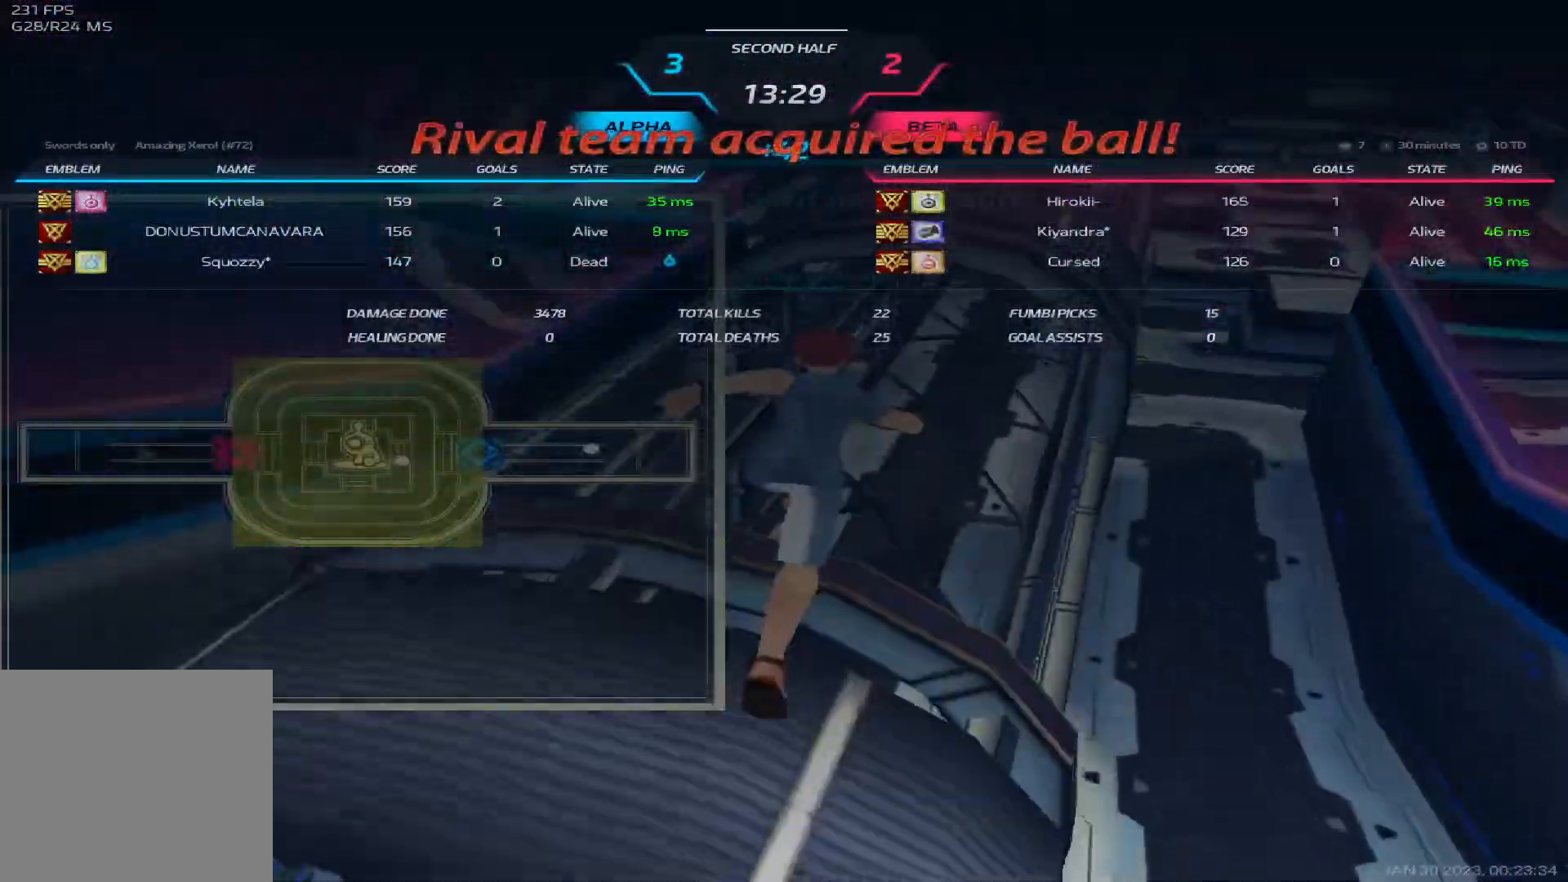
{"keys": ["d"], "events": [[150, "tab", "up"], [317, "d", "down"]]}
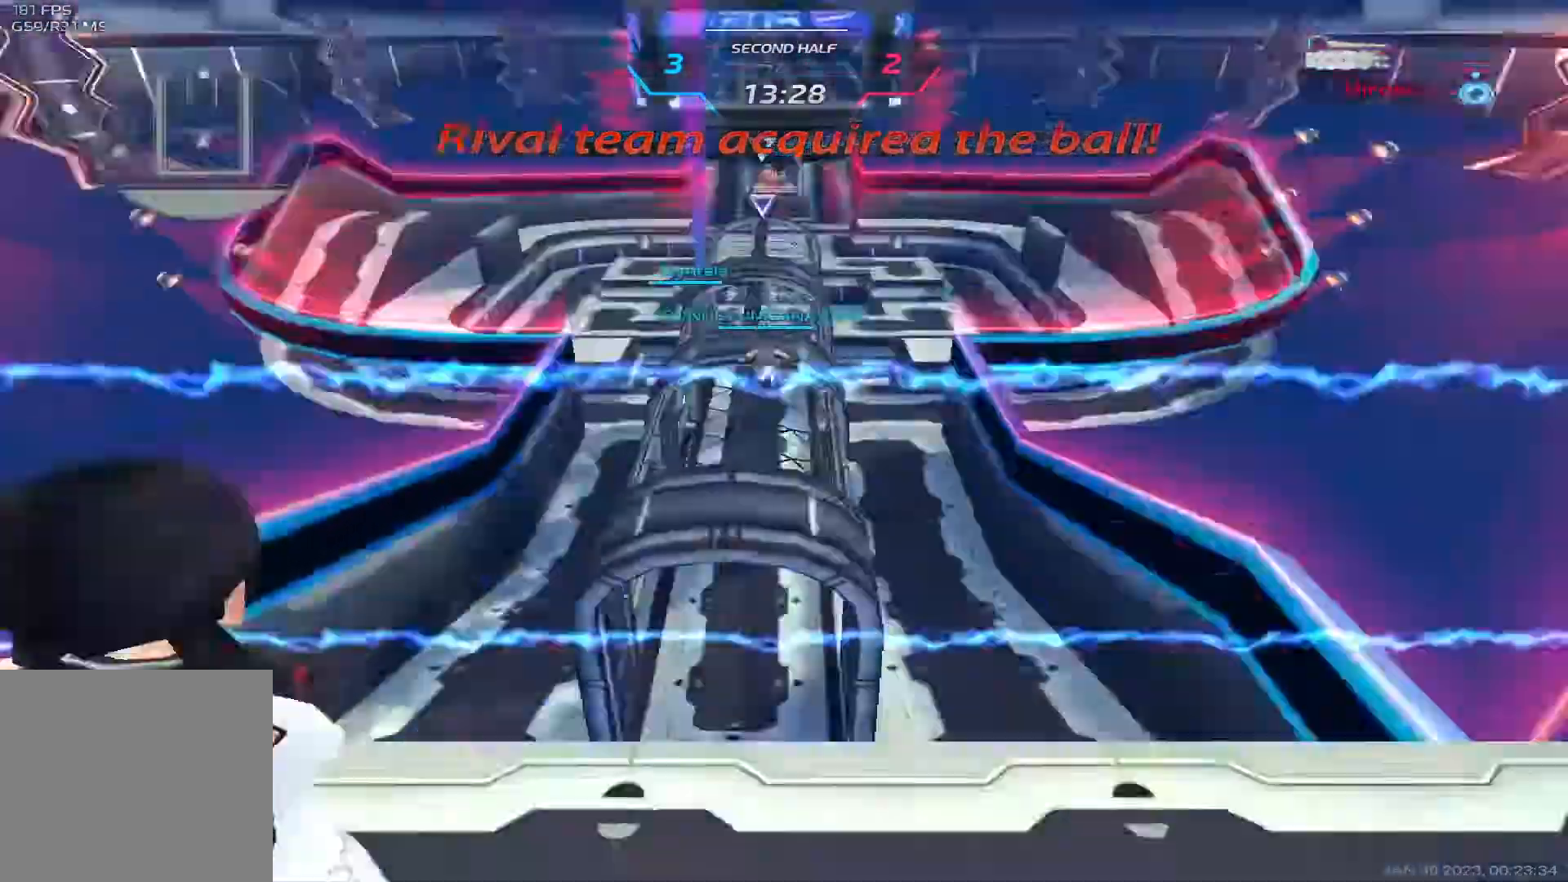
{"keys": ["d", "tab"], "events": [[67, "w", "down"], [133, "w", "up"], [183, "tab", "down"], [183, "w", "down"], [400, "space", "down"], [467, "w", "up"], [483, "space", "up"]]}
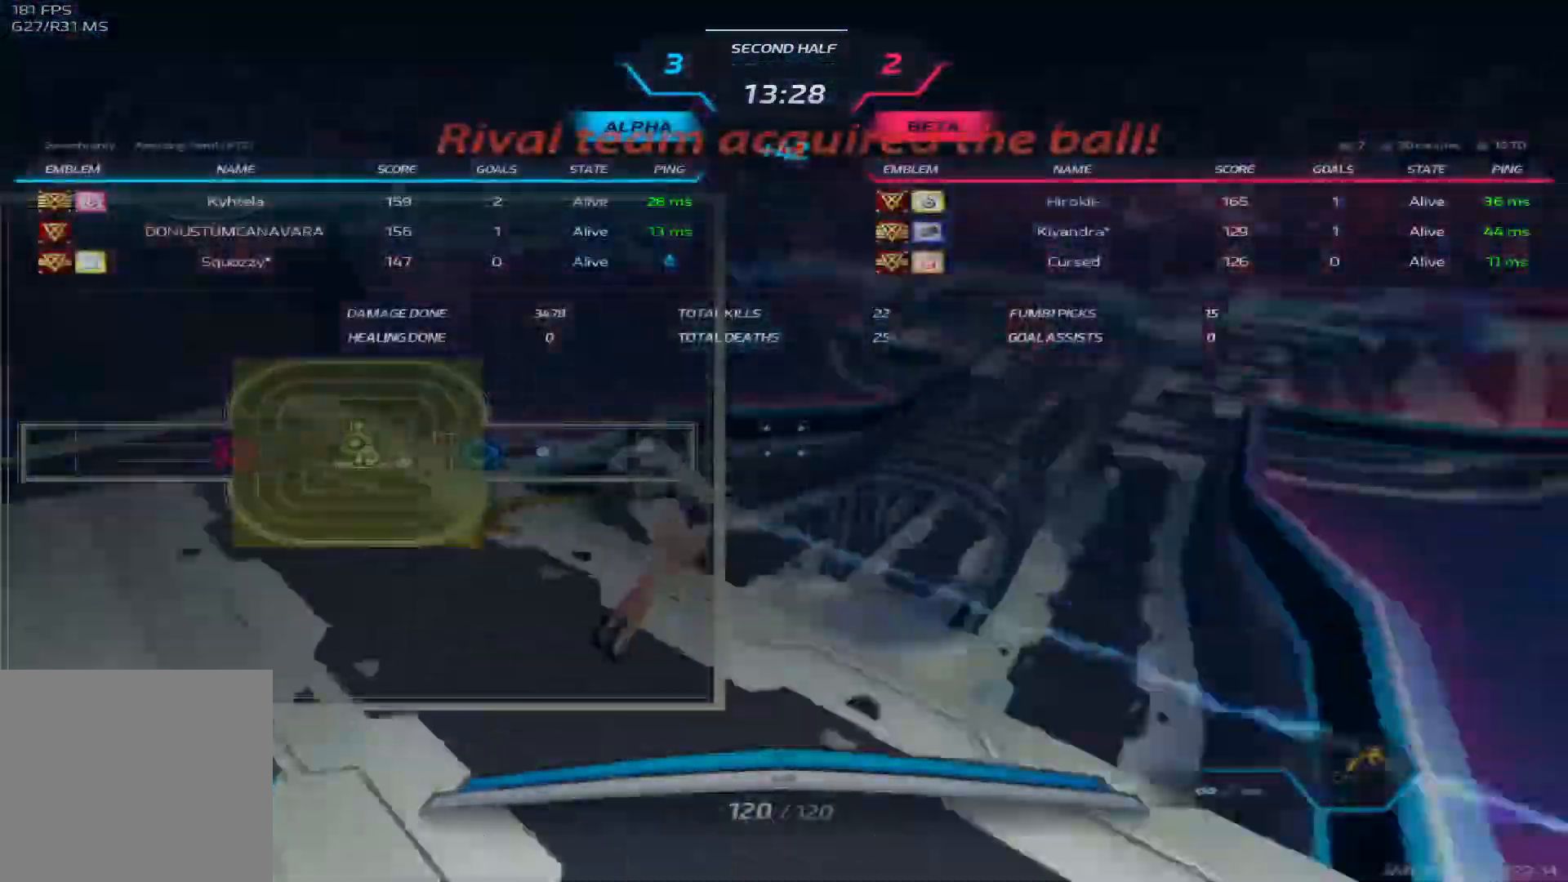
{"keys": ["w"], "events": [[50, "space", "down"], [100, "w", "down"], [150, "space", "up"], [167, "d", "up"], [183, "w", "up"], [217, "space", "down"], [250, "w", "down"], [367, "space", "up"], [483, "tab", "up"]]}
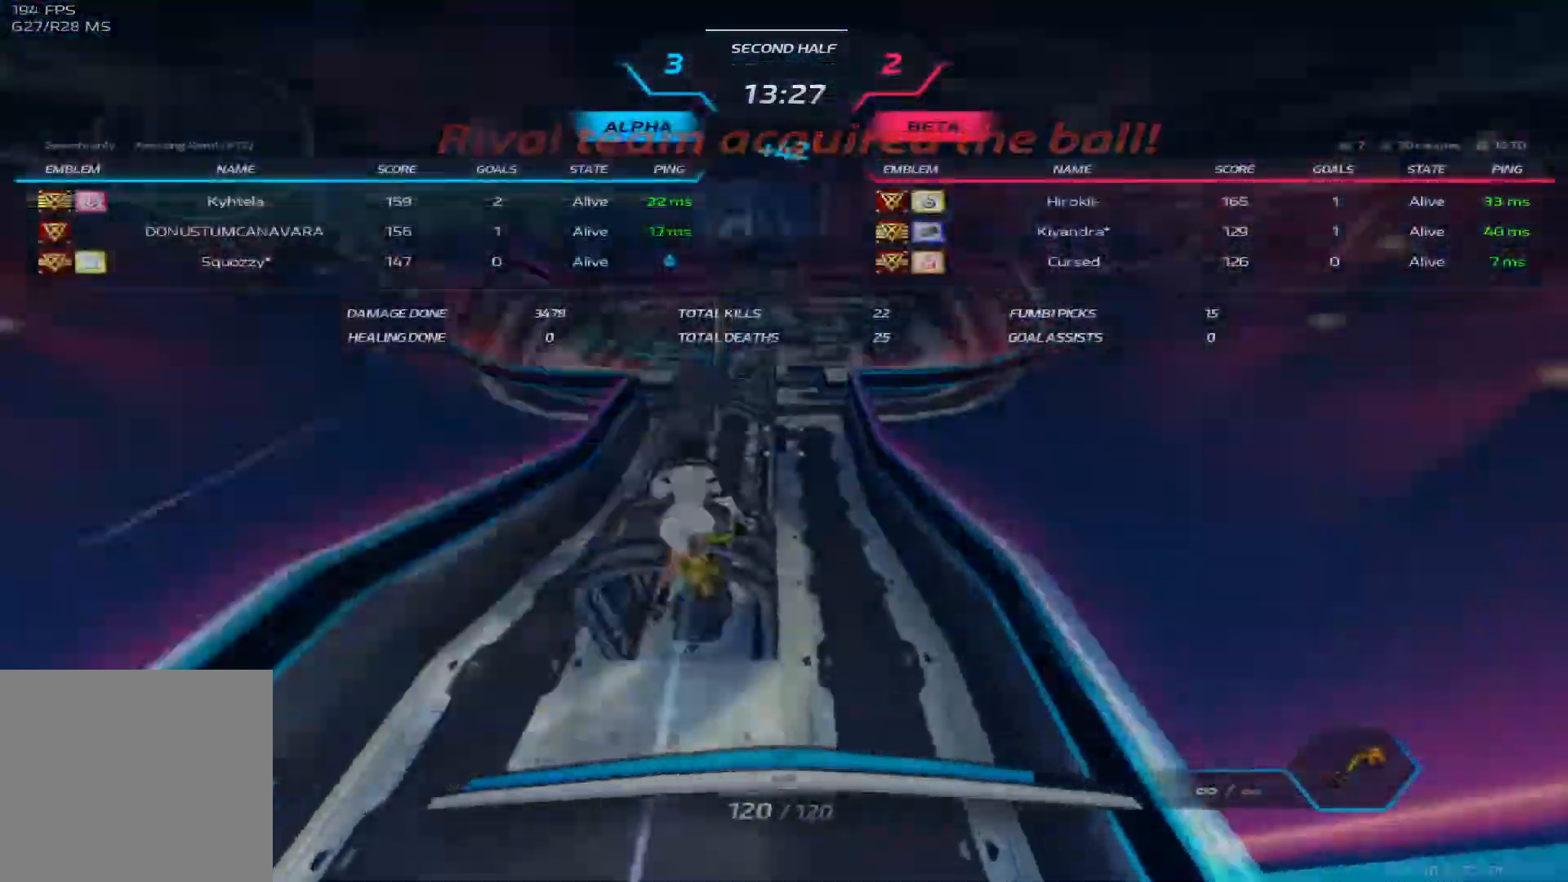
{"keys": ["d", "w"], "events": [[167, "d", "down"]]}
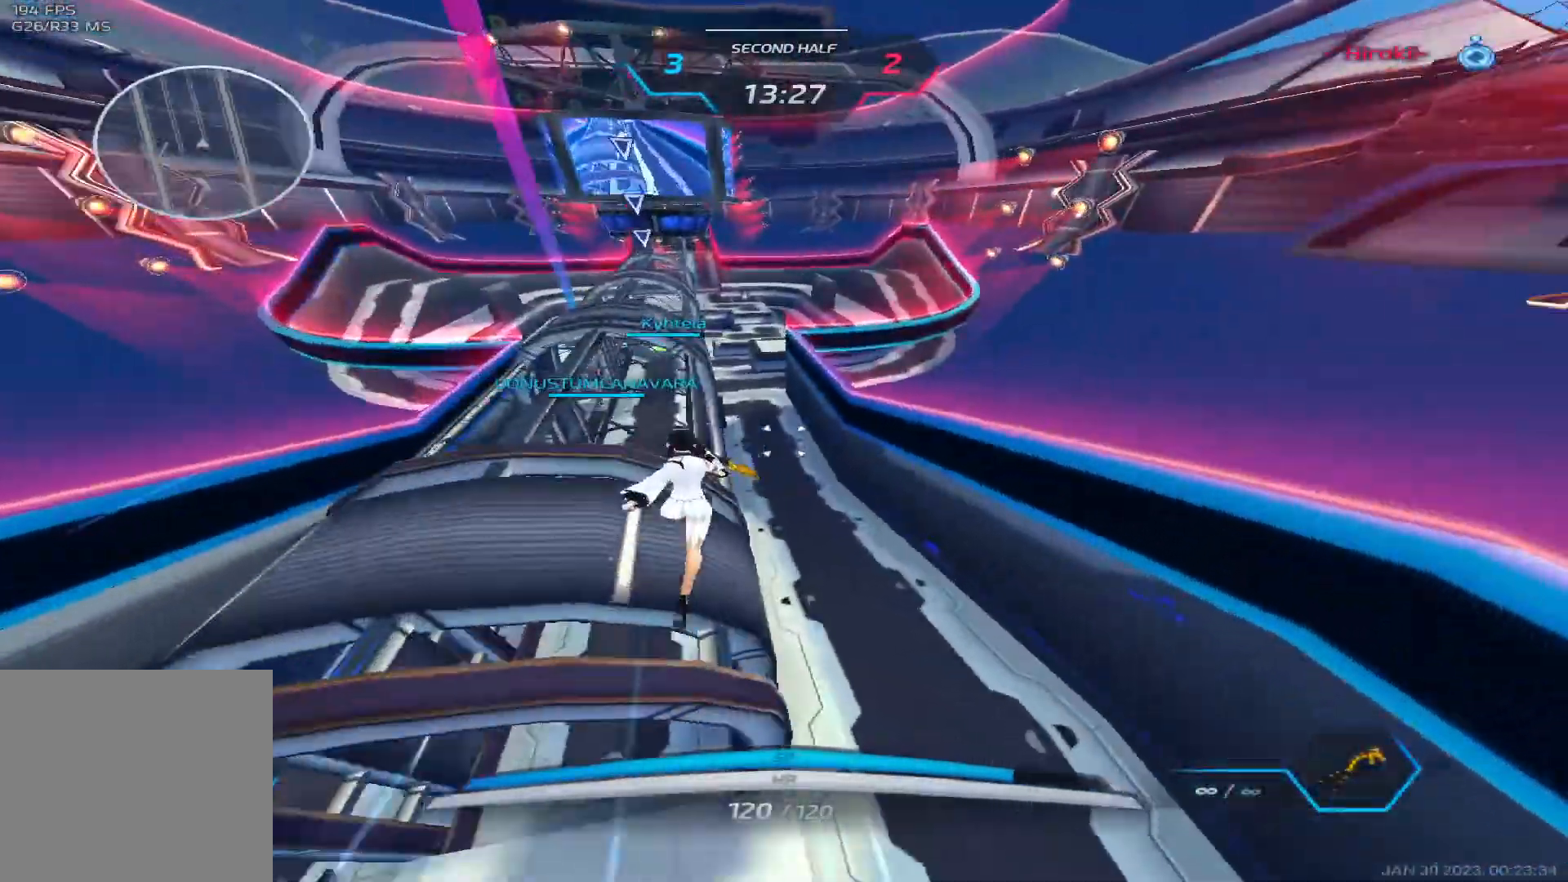
{"keys": ["d", "w"], "events": []}
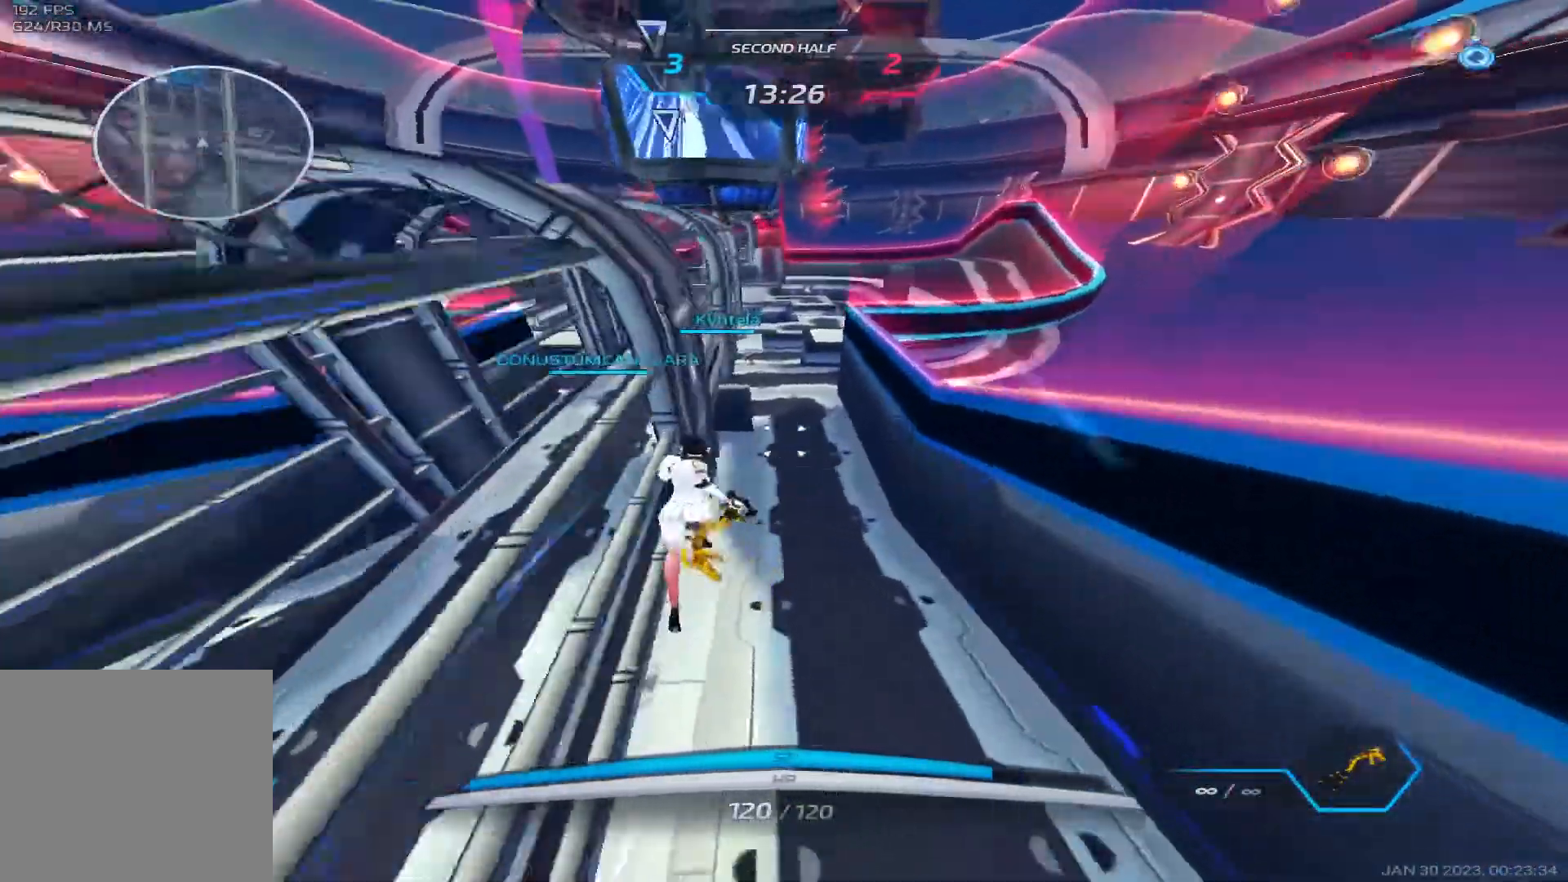
{"keys": ["d", "w"], "events": []}
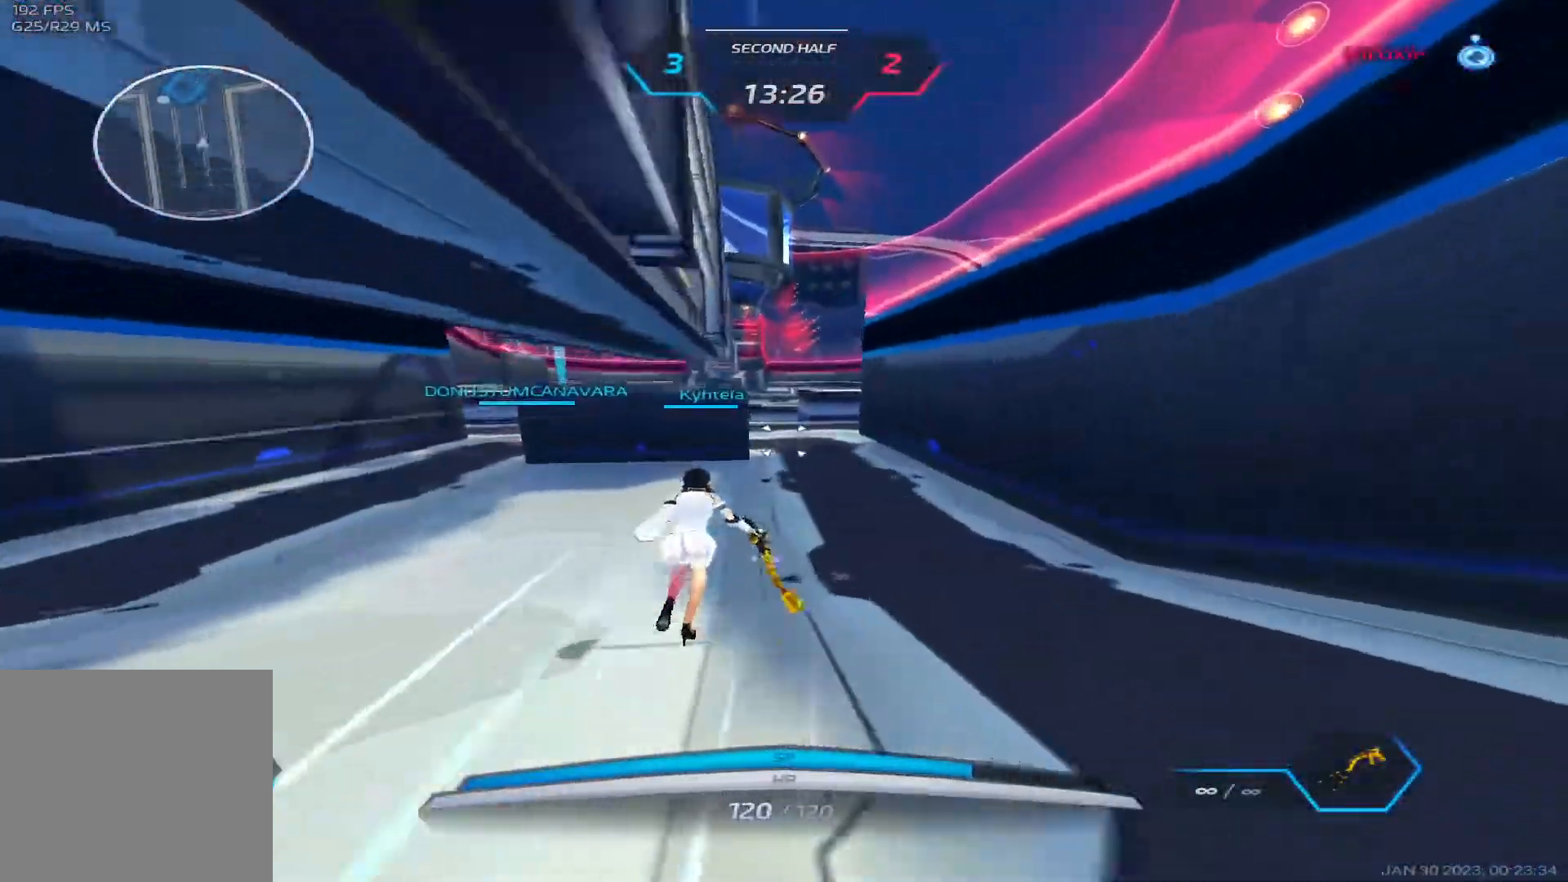
{"keys": ["w"], "events": [[467, "d", "up"]]}
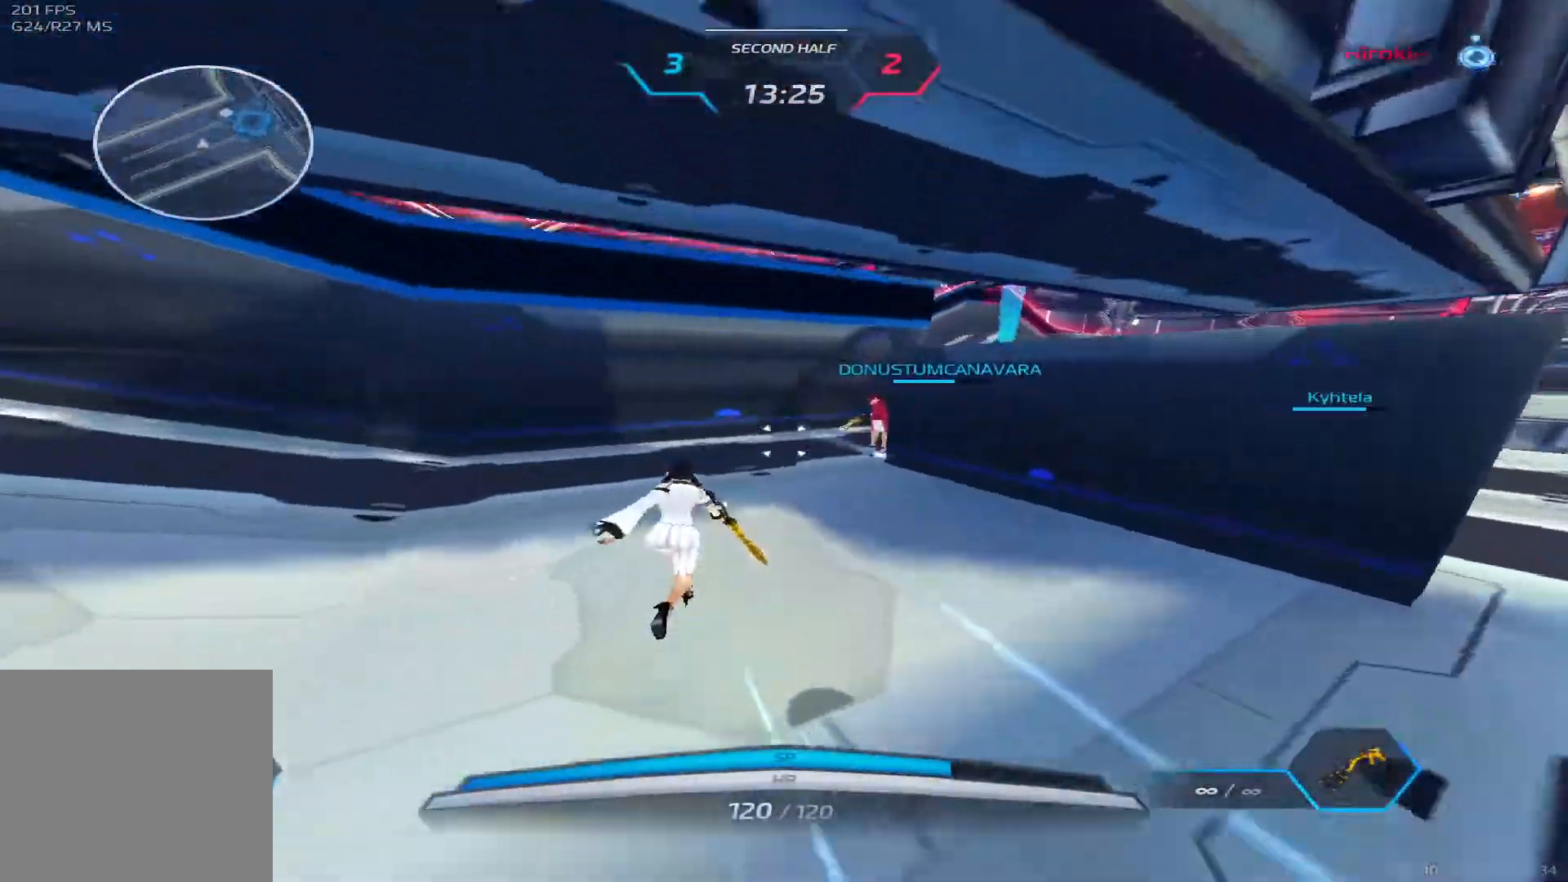
{"keys": ["space", "w"], "events": [[233, "2", "down"], [333, "2", "up"], [450, "space", "down"]]}
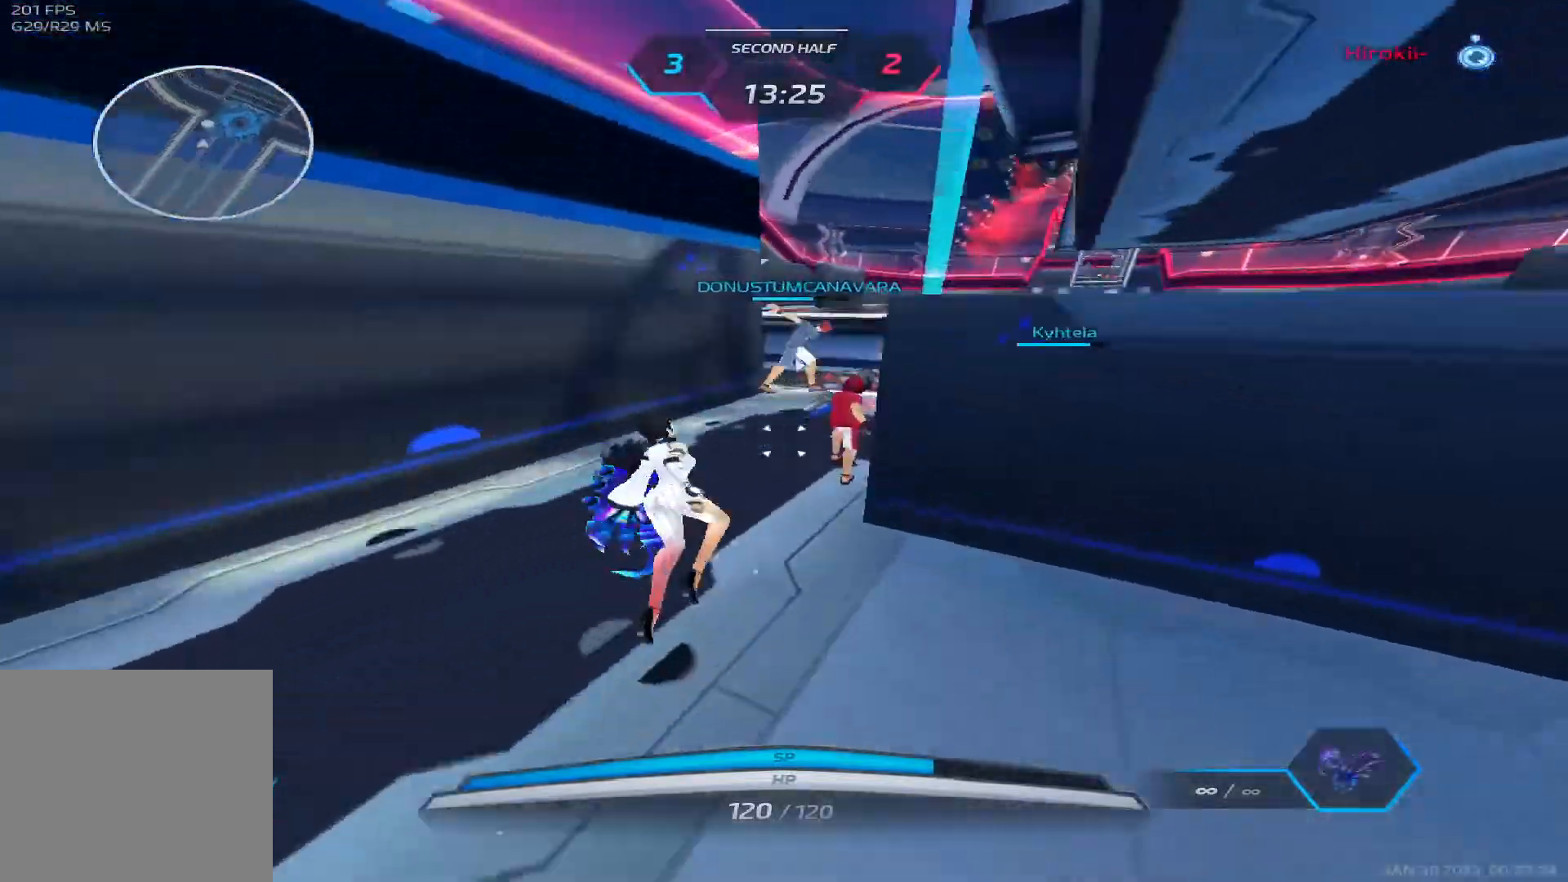
{"keys": ["d", "space"], "events": [[83, "space", "up"], [333, "d", "down"], [350, "w", "up"], [450, "space", "down"]]}
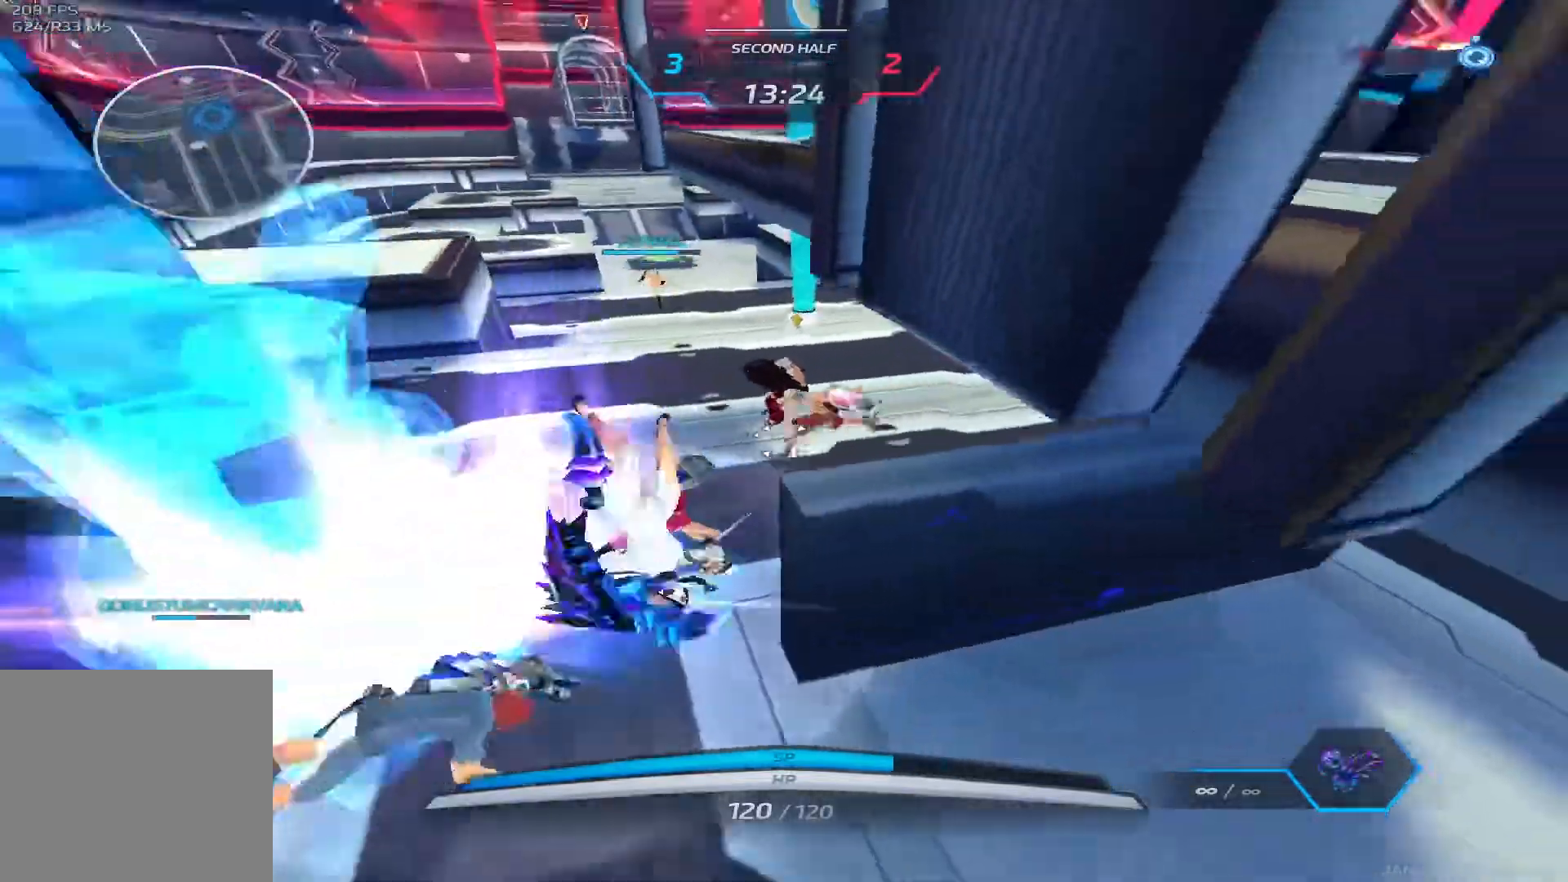
{"keys": ["d", "space"], "events": [[117, "space", "up"], [200, "s", "down"], [317, "space", "down"], [333, "s", "up"], [417, "space", "up"], [500, "space", "down"]]}
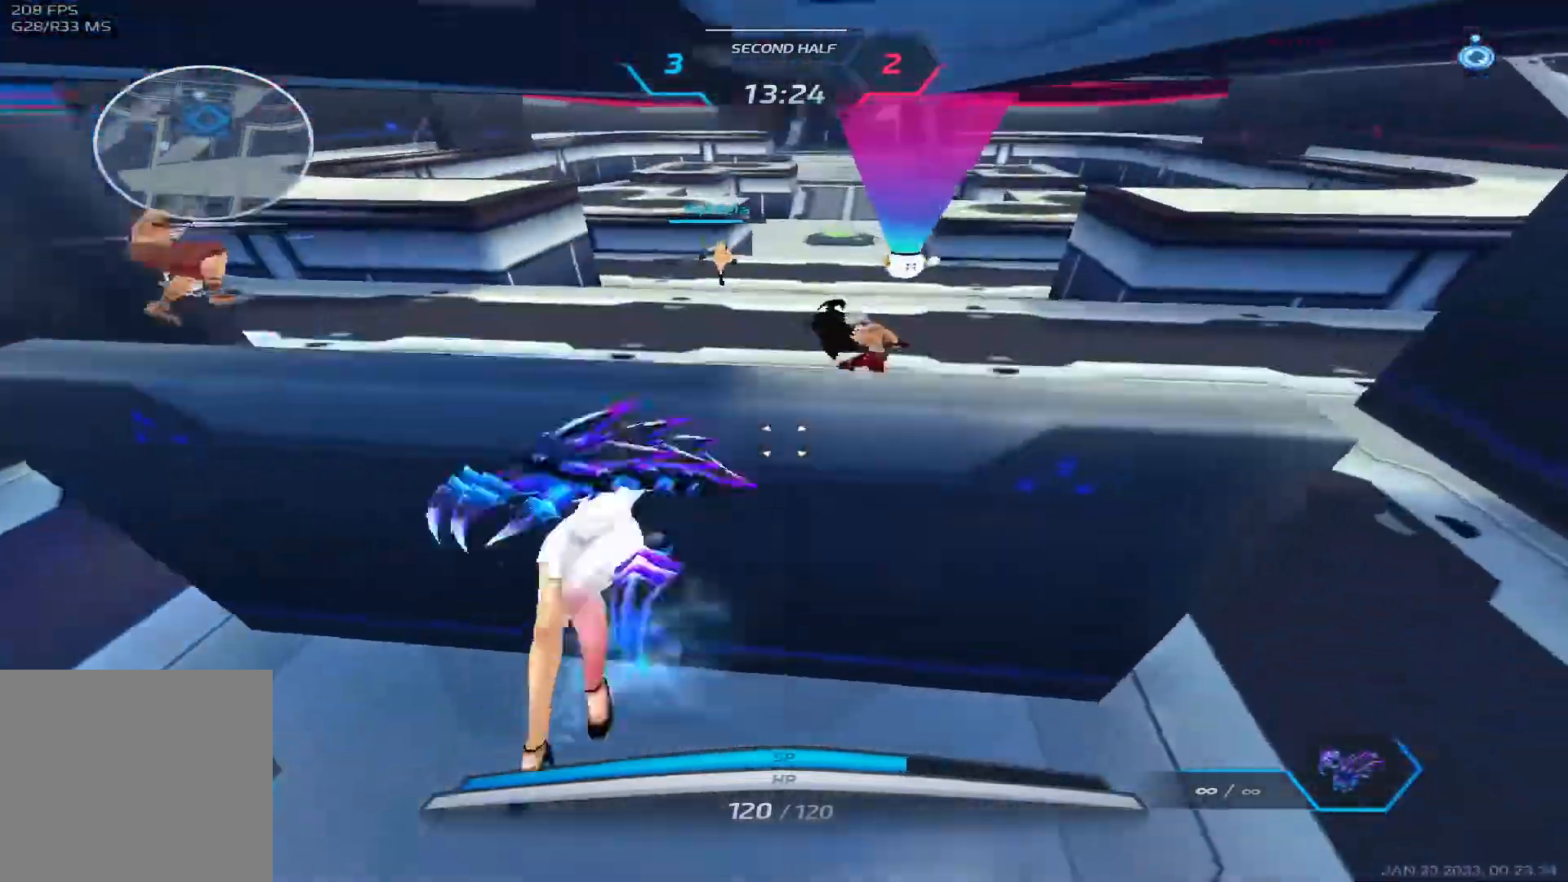
{"keys": ["a", "s"], "events": [[183, "space", "up"], [450, "d", "up"], [450, "s", "down"], [483, "a", "down"]]}
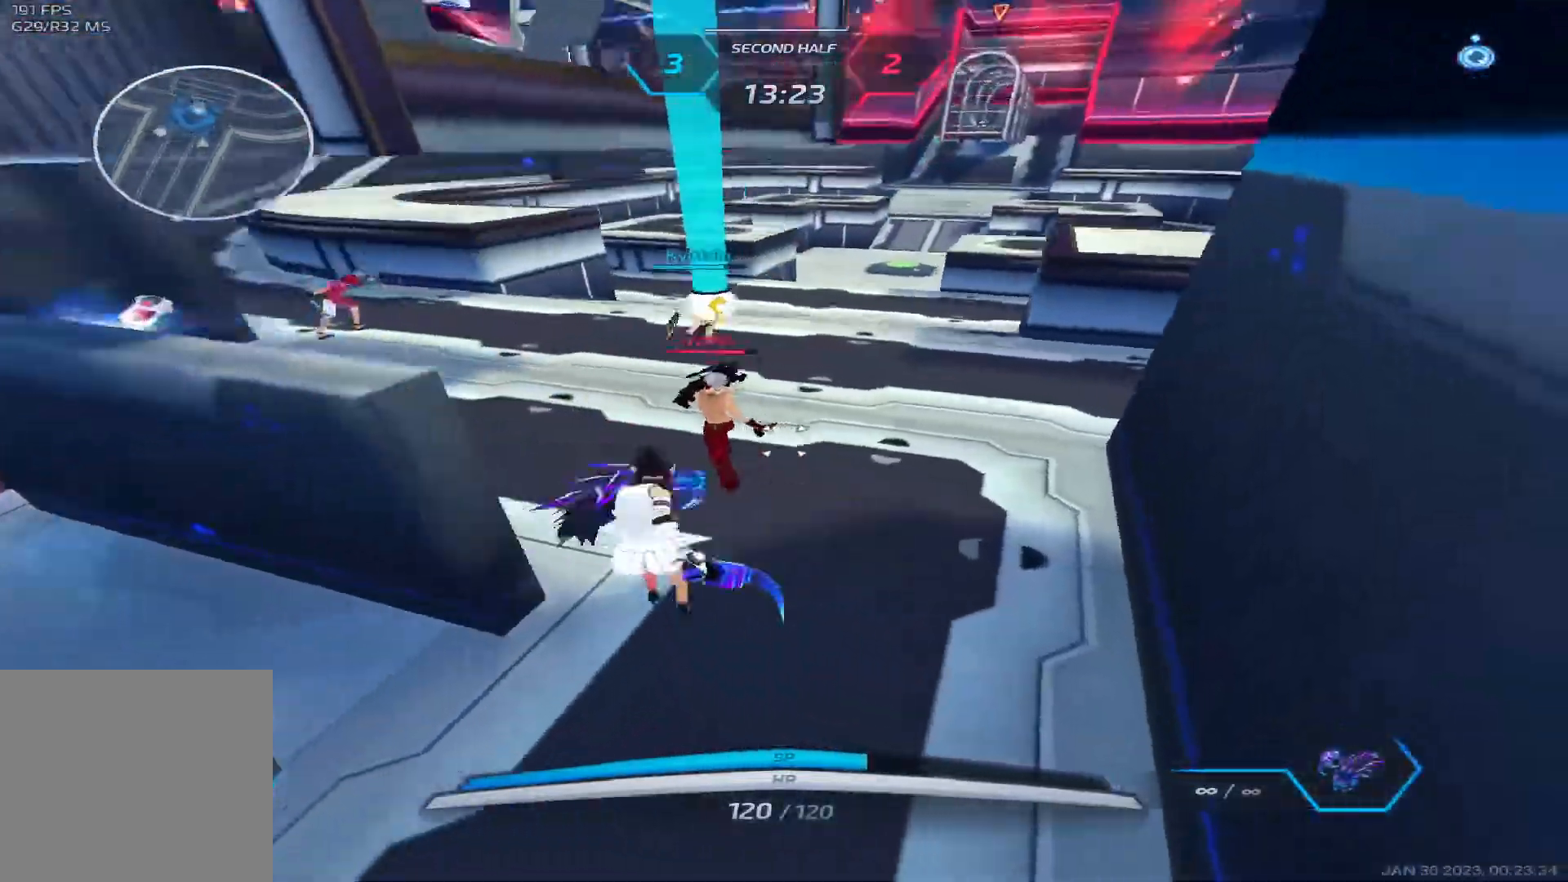
{"keys": ["d"], "events": [[200, "a", "up"], [400, "d", "down"], [433, "s", "up"]]}
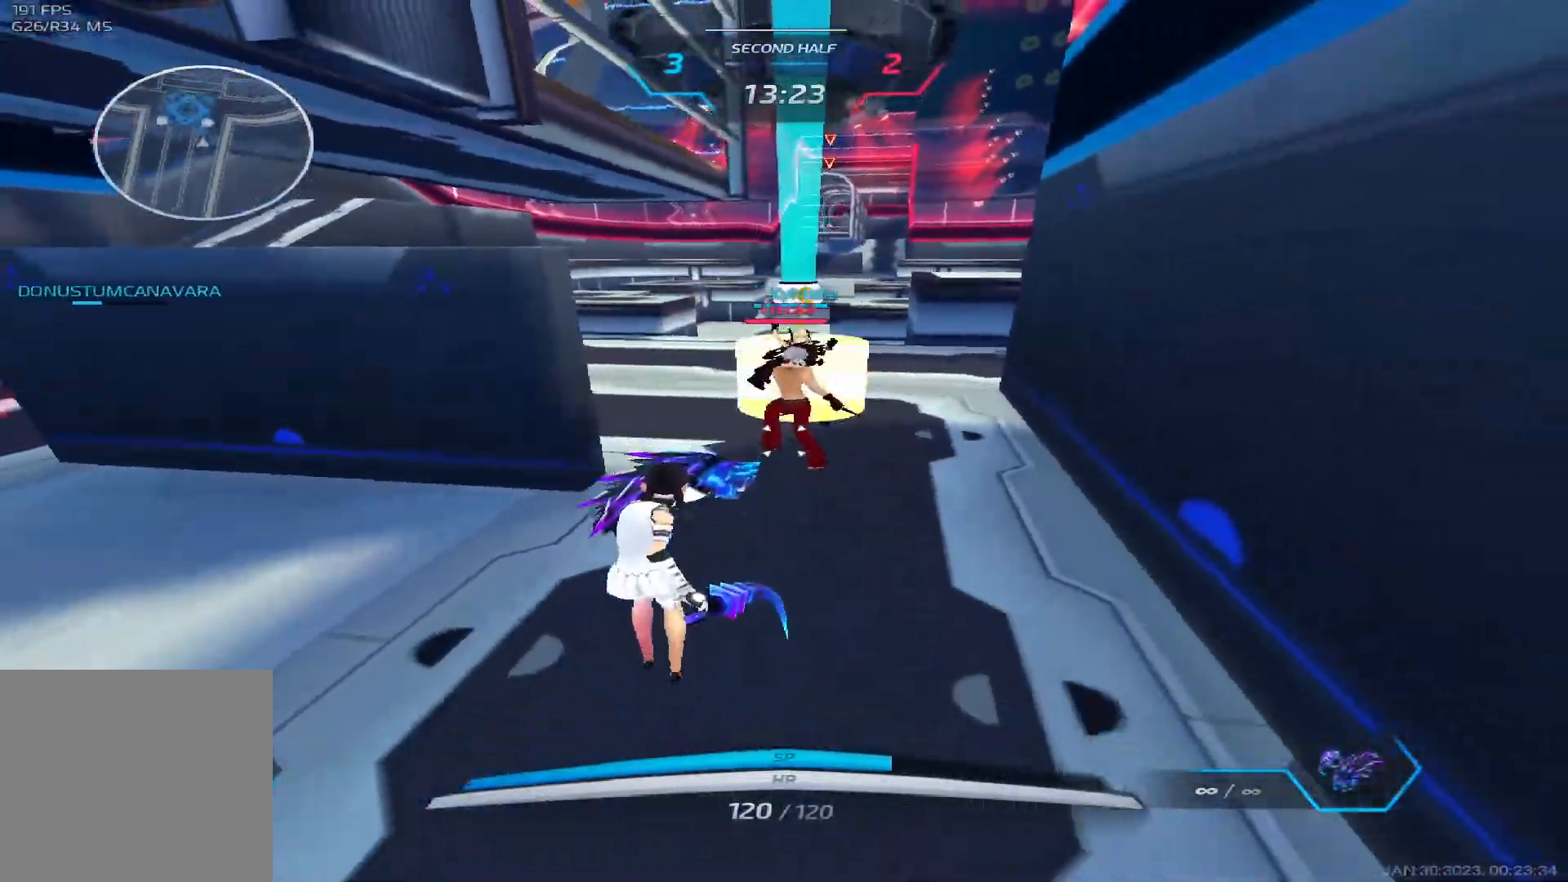
{"keys": ["a"], "events": [[17, "d", "up"], [133, "w", "down"], [350, "w", "up"], [433, "a", "down"]]}
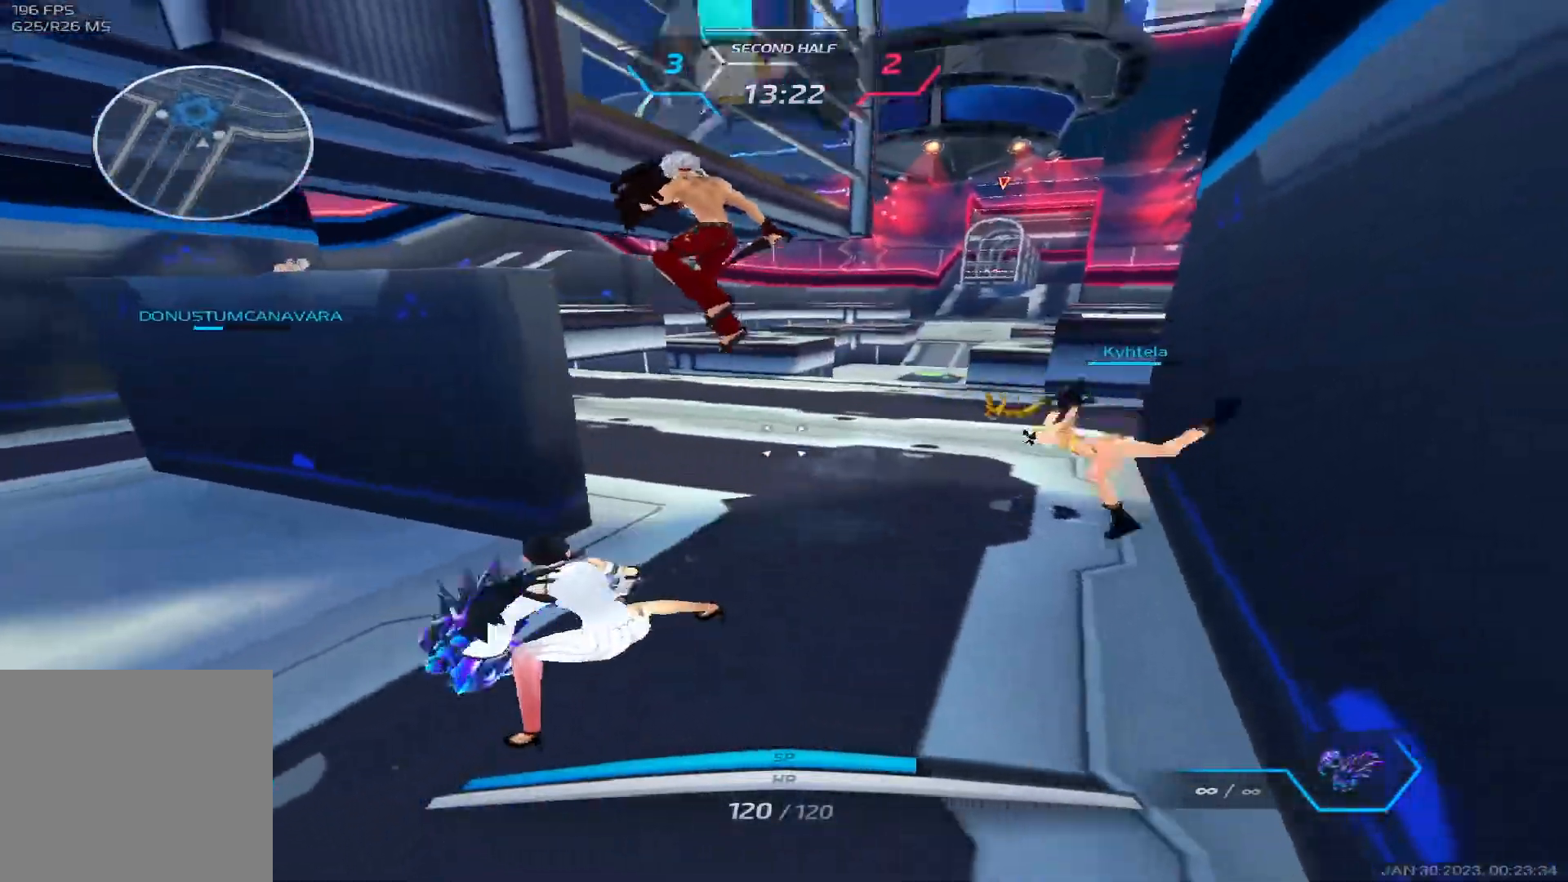
{"keys": ["a", "s"], "events": [[133, "space", "down"], [217, "space", "up"], [267, "space", "down"], [400, "space", "up"], [450, "s", "down"]]}
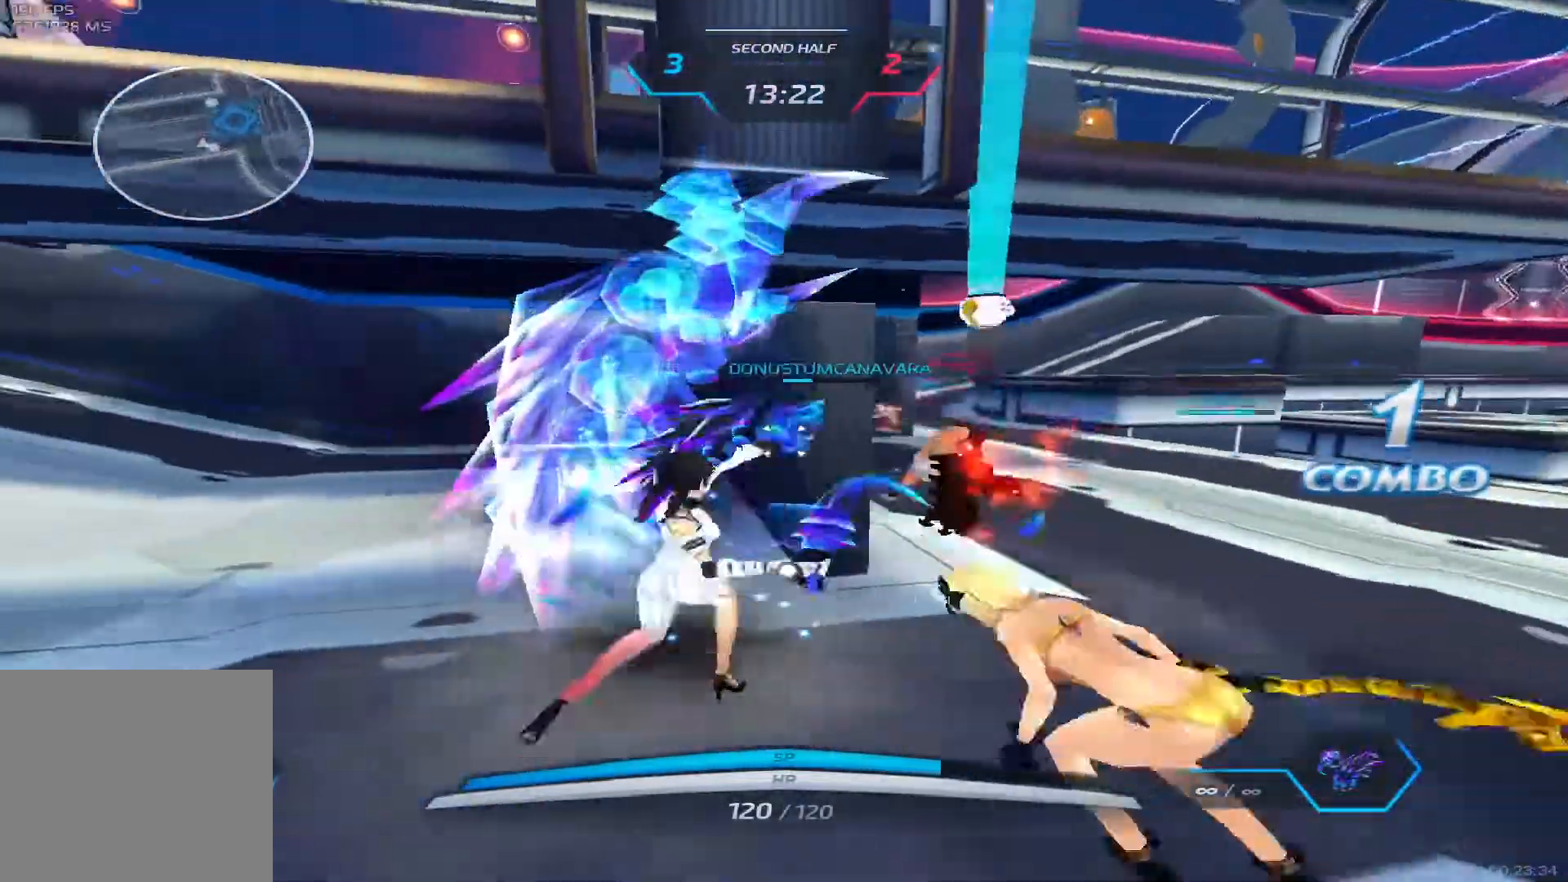
{"keys": ["a", "s"], "events": []}
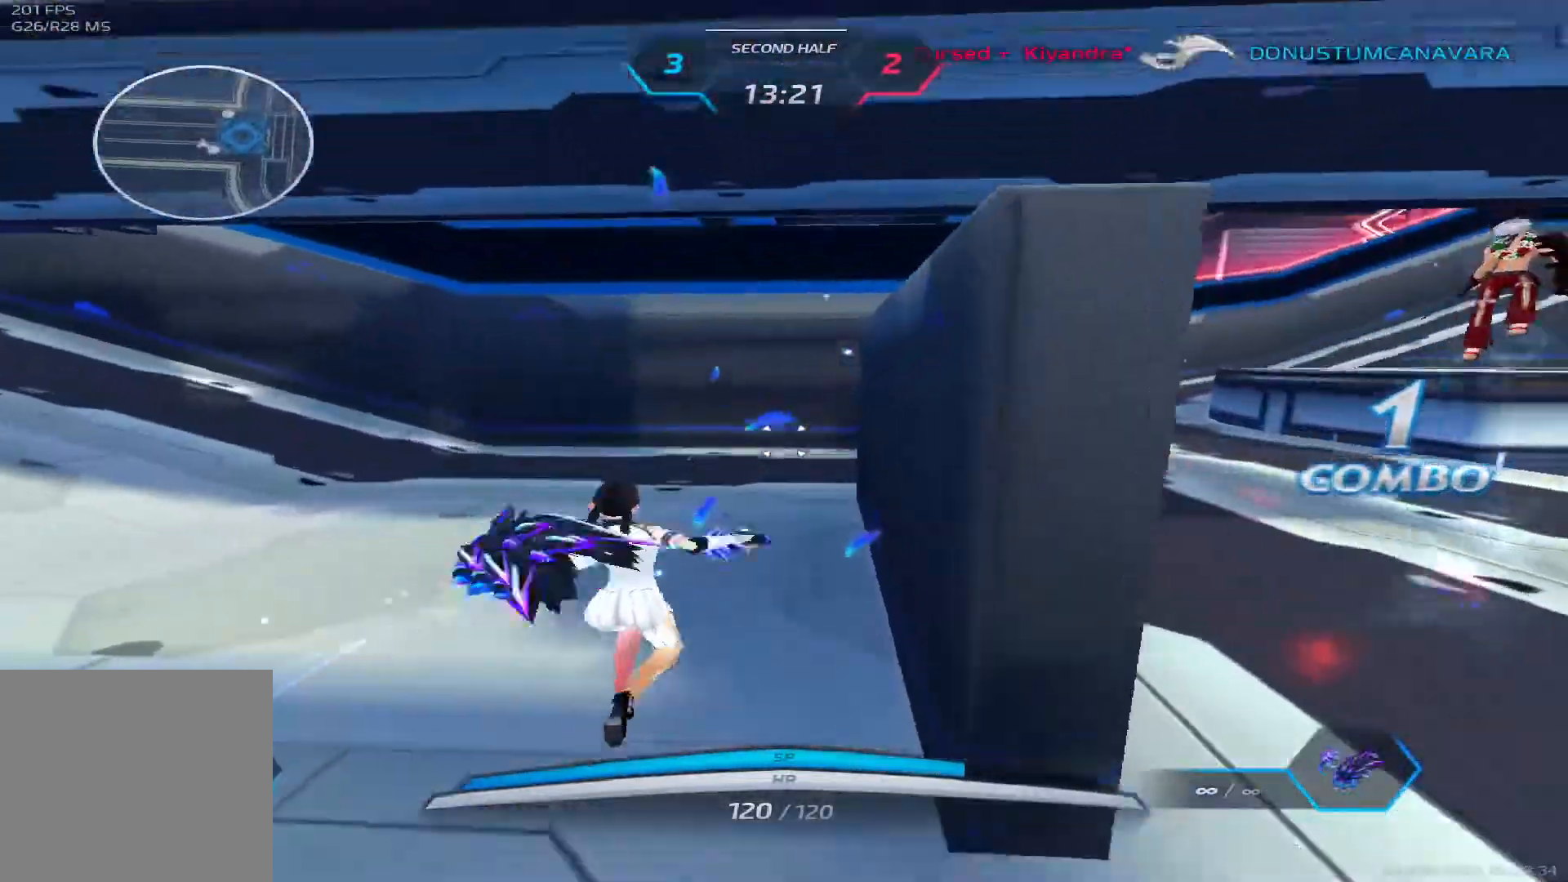
{"keys": ["a"], "events": [[350, "s", "up"]]}
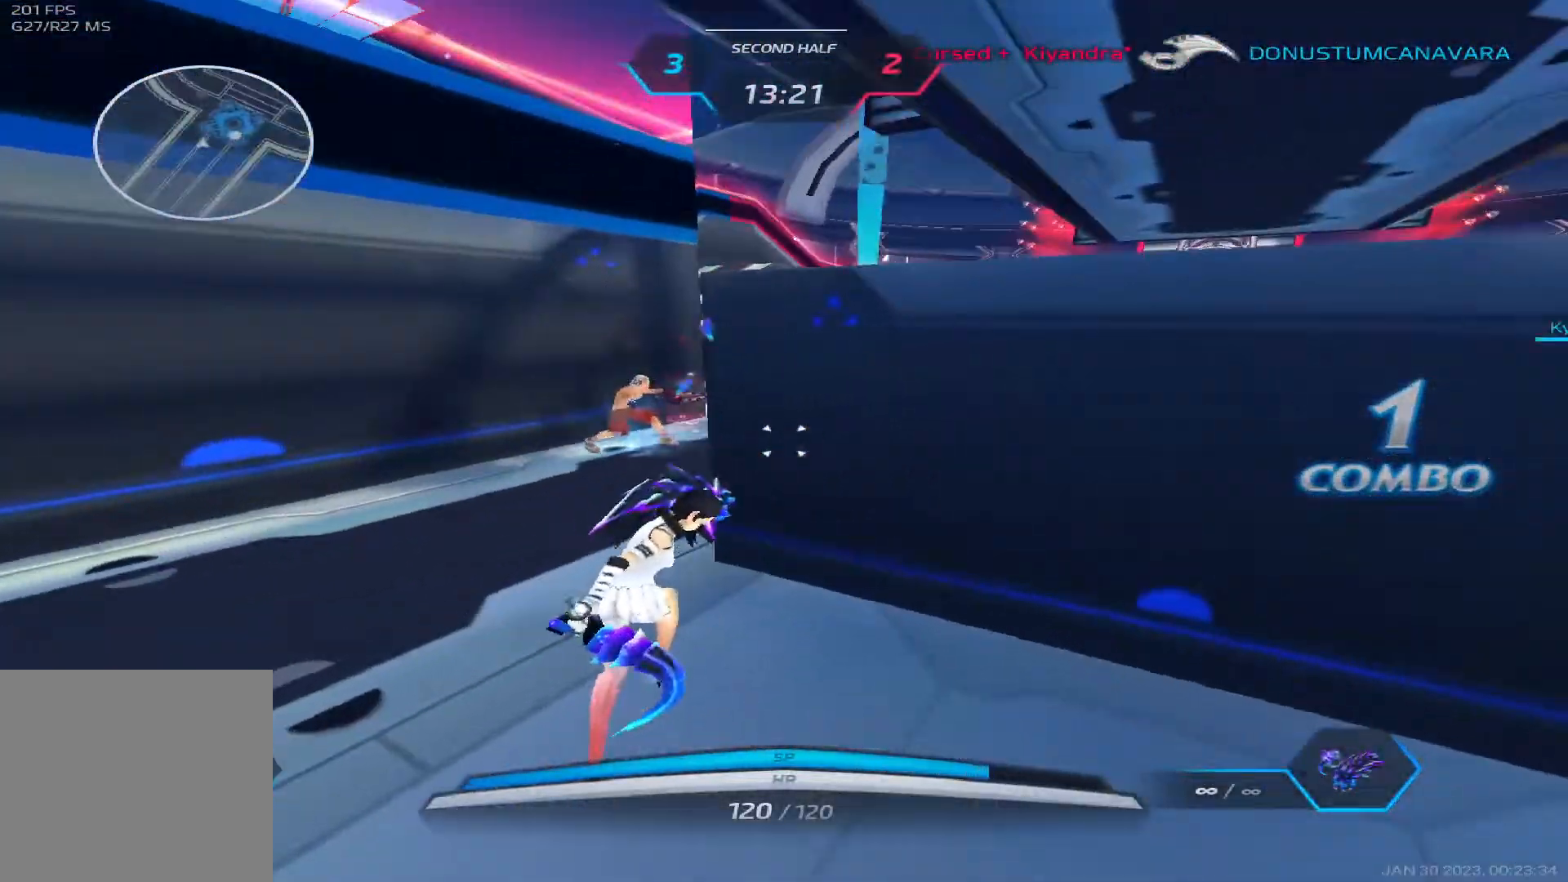
{"keys": ["a"], "events": [[317, "space", "down"], [433, "space", "up"]]}